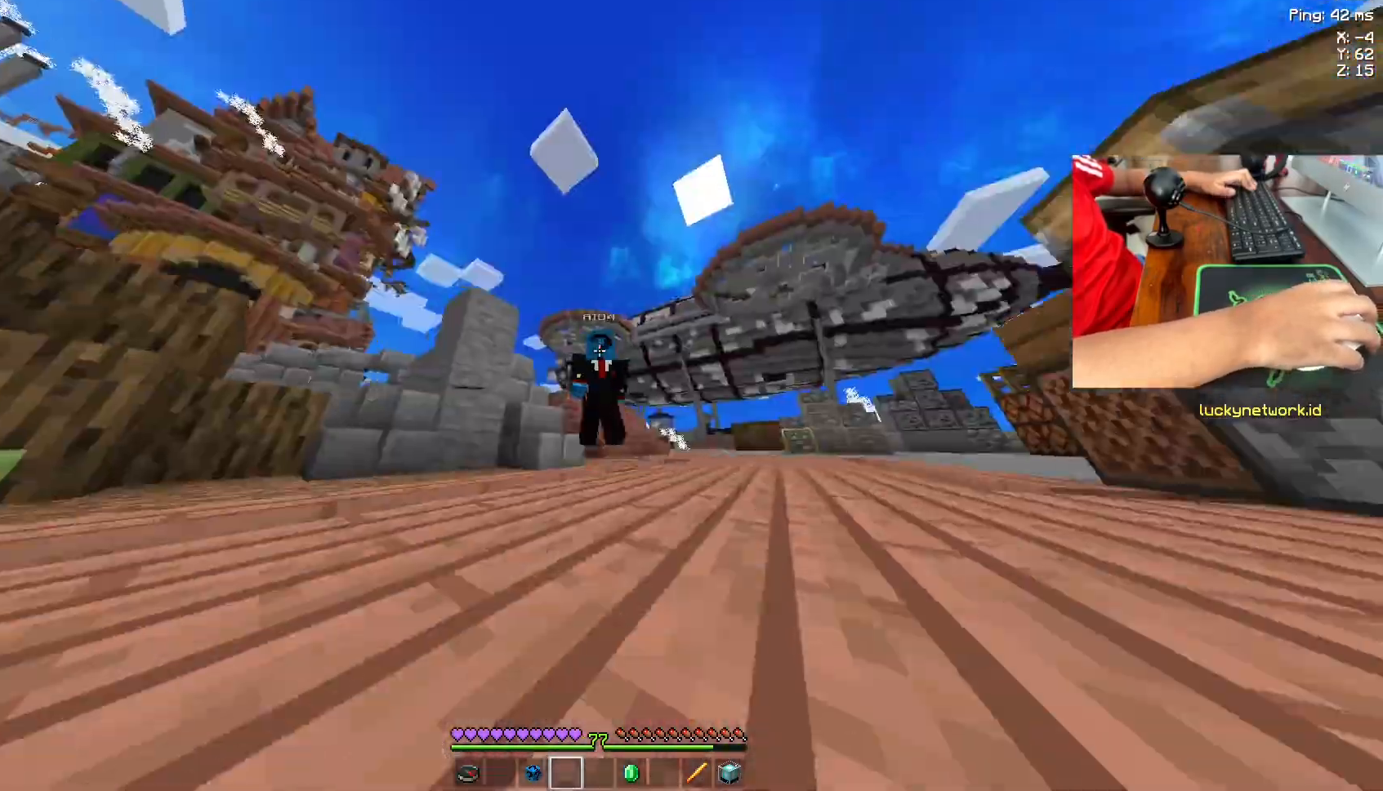
Gameplay with keyboard and mouse; each line is a JSON object with the keys and mouse buttons held at the frame after it. "events" lists presses ("down") and releases ("up") of "a", "d", "s", "space", "w", "mouse_left" and "mouse_right" between this image and that frame as [ms after this image, input, new state], when the widget could be followed in between. "mouse_left", "mouse_right" = the "left", "right" buttons of the "mouse" list. No other keys are recorded. Fast repeated clicks can show as one long hold. Not read: mouse_move.
{"keys": ["w"], "mouse": [], "events": []}
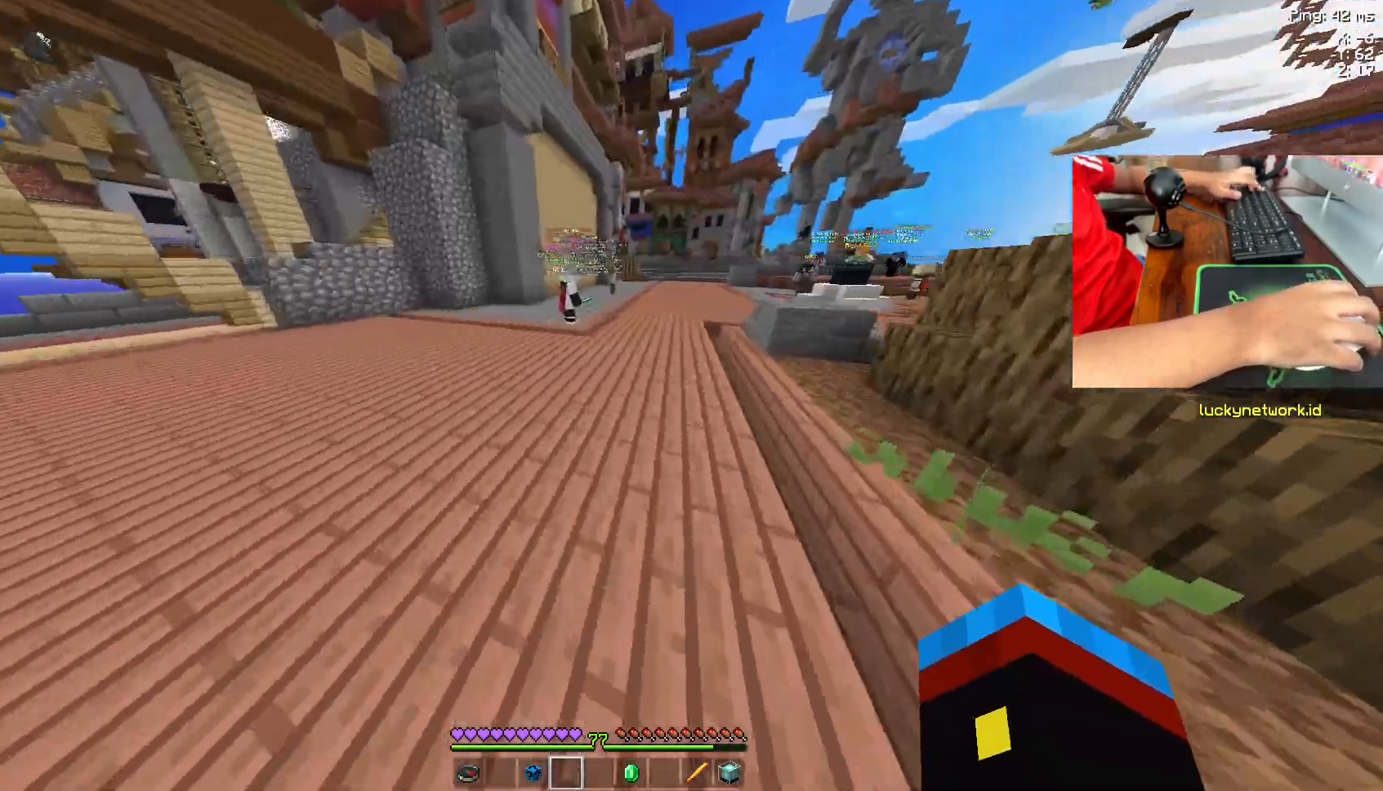
{"keys": ["space", "w"], "mouse": ["right"], "events": [[50, "mouse_left", "down"], [167, "mouse_left", "up"], [167, "space", "down"], [267, "mouse_left", "down"], [467, "mouse_left", "up"], [467, "mouse_right", "down"]]}
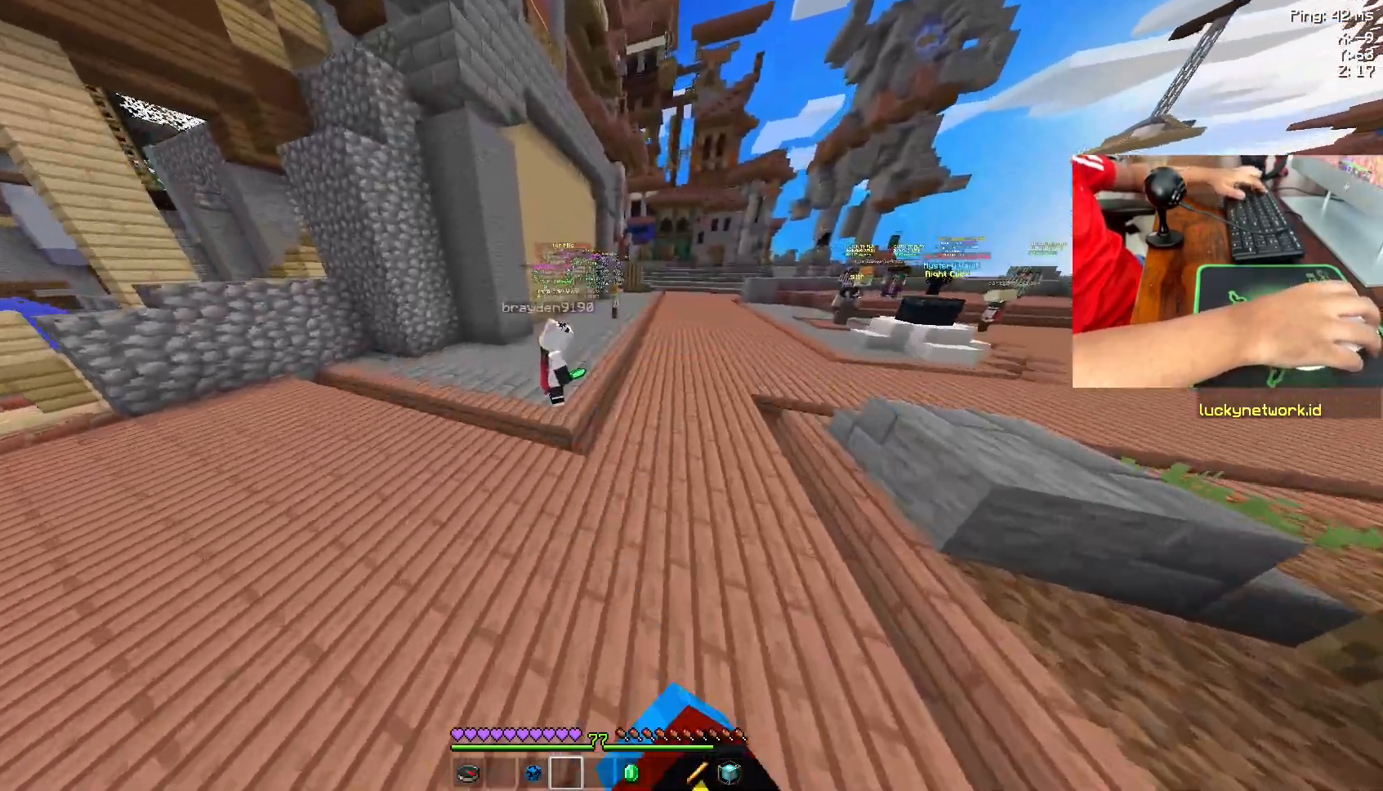
{"keys": ["d", "space", "w"], "mouse": ["right"], "events": [[50, "mouse_left", "down"], [50, "mouse_right", "up"], [100, "space", "up"], [150, "mouse_left", "up"], [200, "mouse_right", "down"], [250, "d", "down"], [350, "mouse_left", "down"], [350, "mouse_right", "up"], [450, "mouse_left", "up"], [450, "space", "down"], [500, "mouse_right", "down"]]}
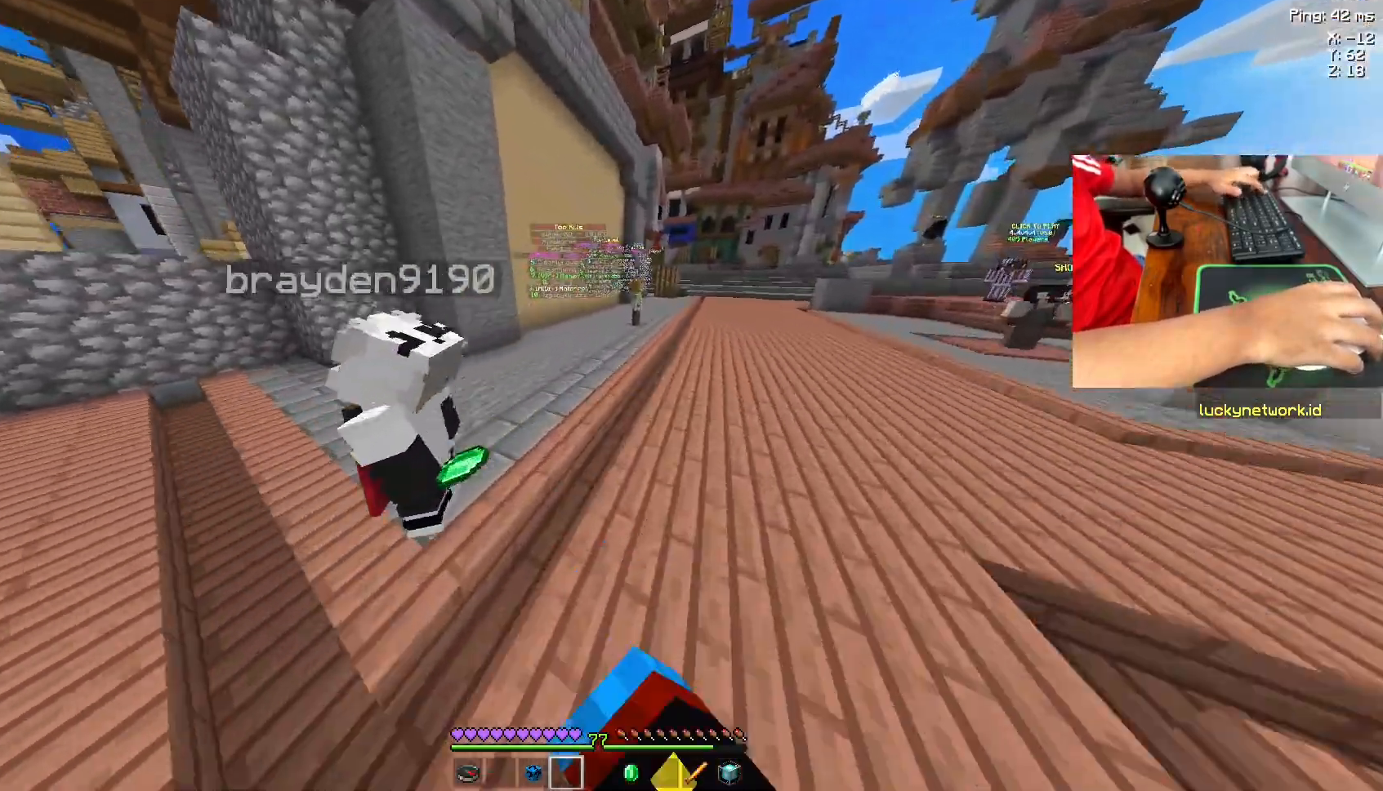
{"keys": ["space", "w"], "mouse": ["left"], "events": [[100, "d", "up"], [100, "mouse_right", "up"], [150, "mouse_left", "down"], [267, "mouse_left", "up"], [267, "mouse_right", "down"], [467, "mouse_left", "down"], [467, "mouse_right", "up"]]}
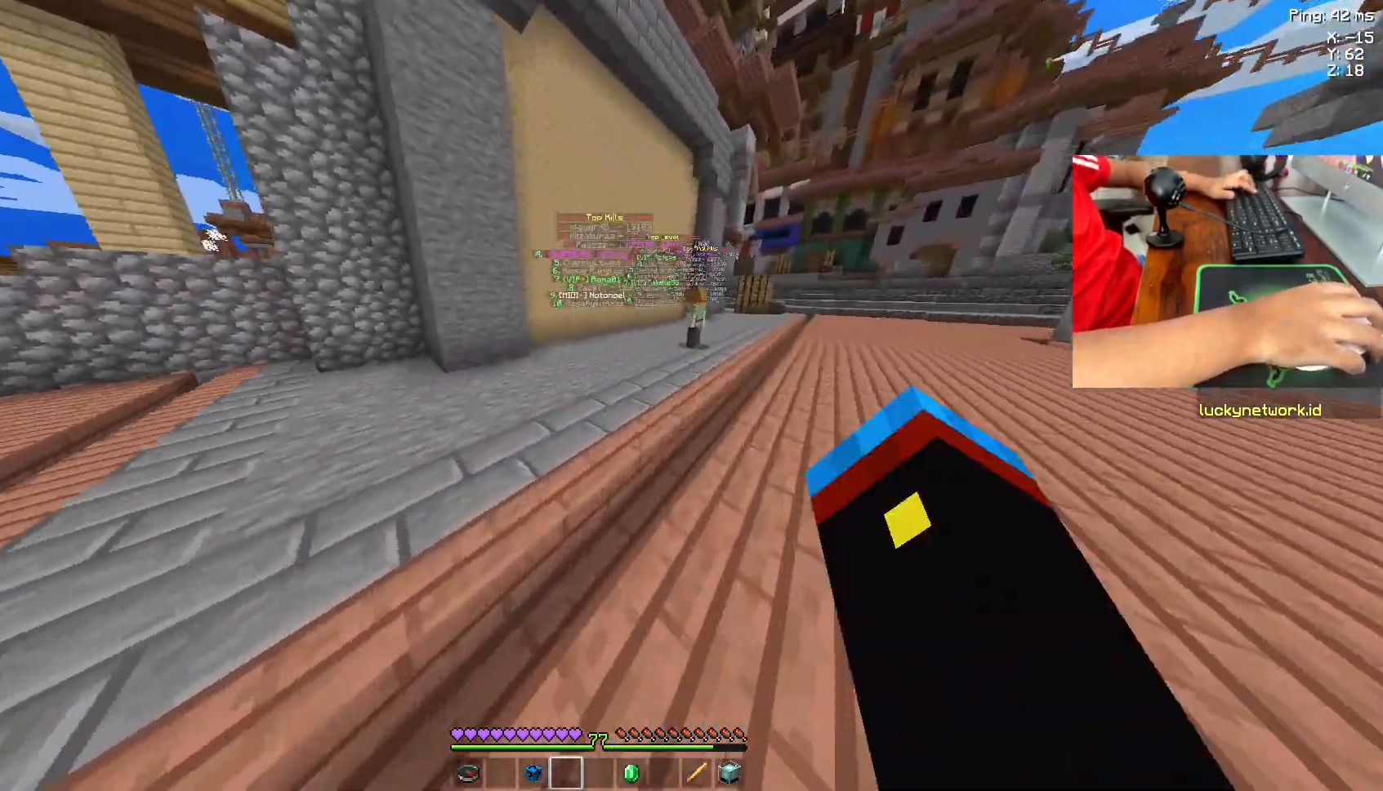
{"keys": ["space", "w"], "mouse": ["right"], "events": [[100, "mouse_left", "up"], [100, "mouse_right", "down"], [217, "mouse_left", "down"], [217, "mouse_right", "up"], [383, "mouse_left", "up"], [383, "mouse_right", "down"]]}
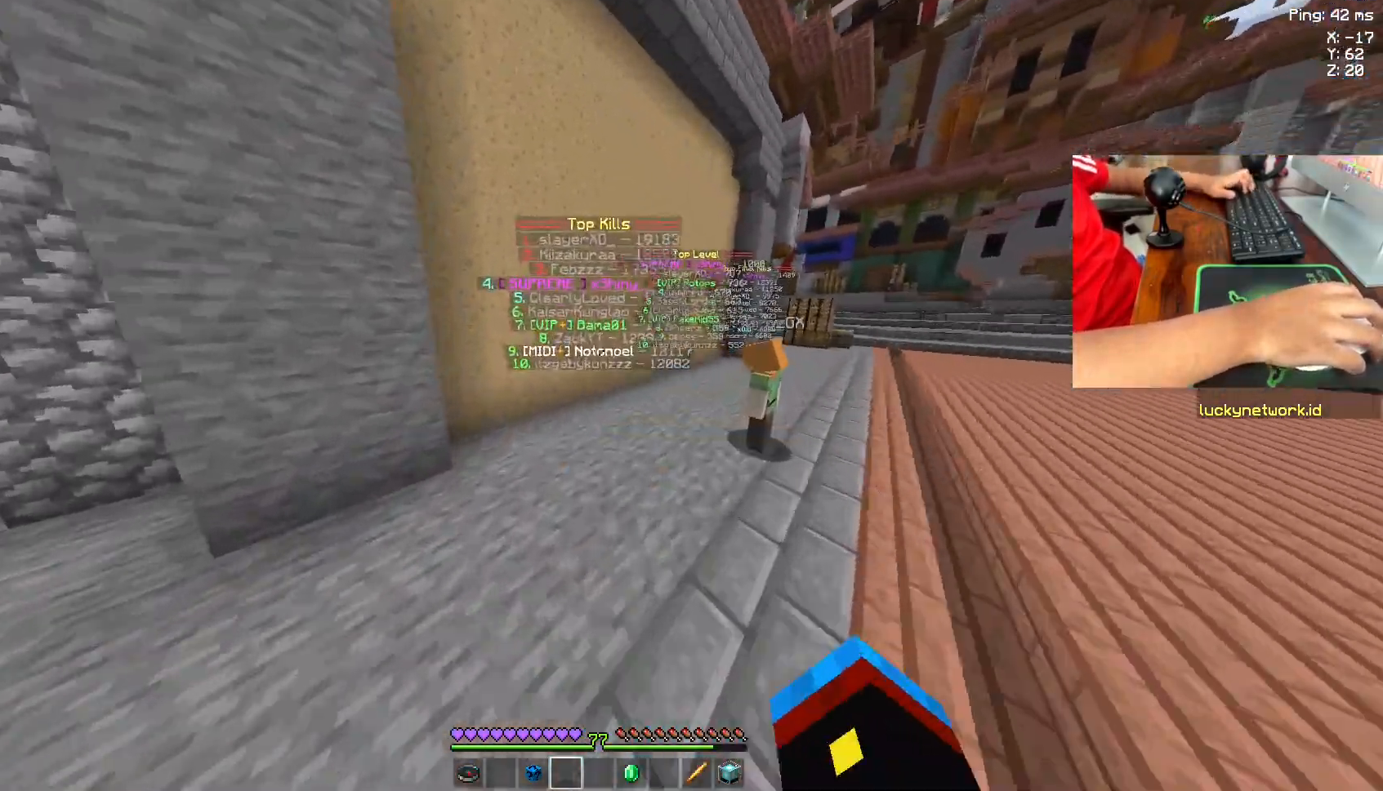
{"keys": [], "mouse": [], "events": [[17, "mouse_right", "up"], [217, "space", "up"], [217, "w", "up"]]}
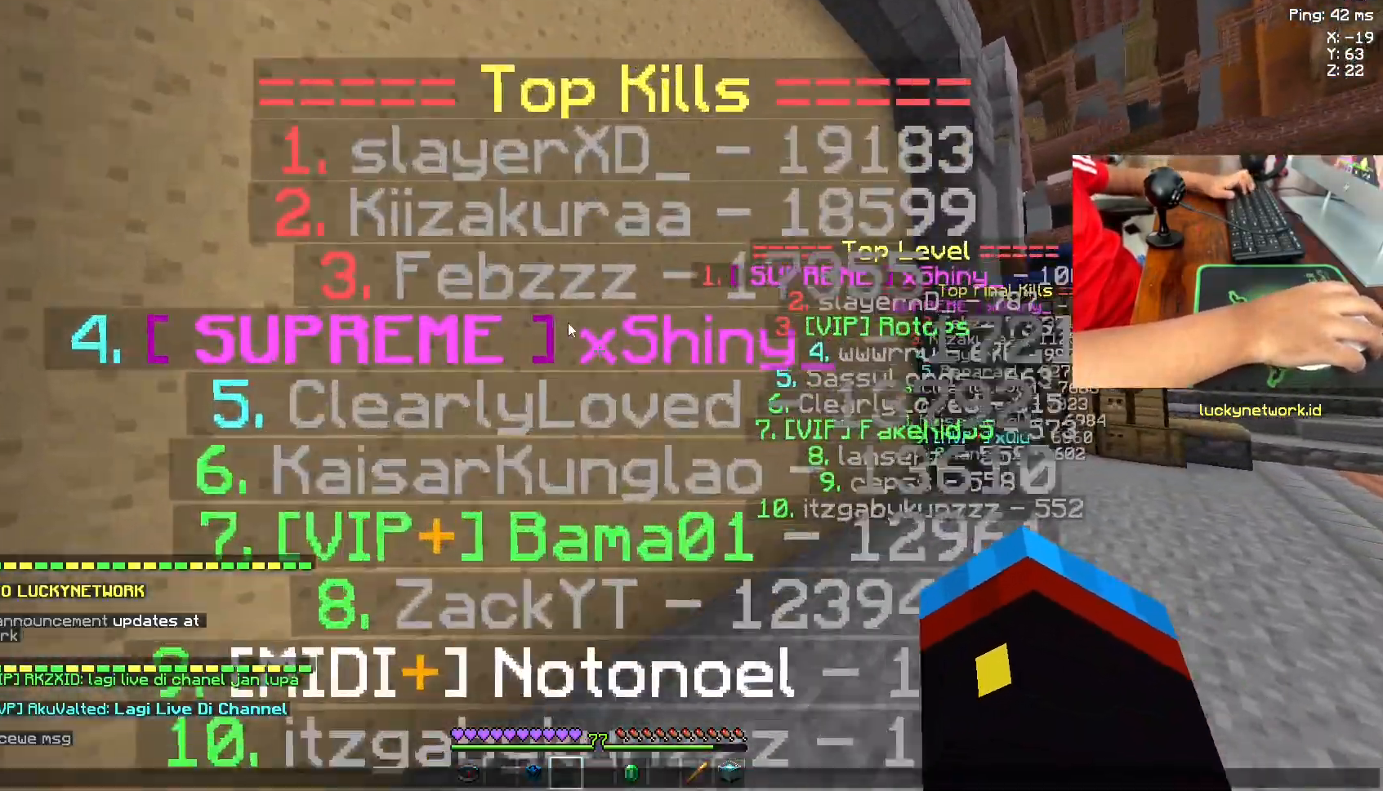
{"keys": [], "mouse": [], "events": []}
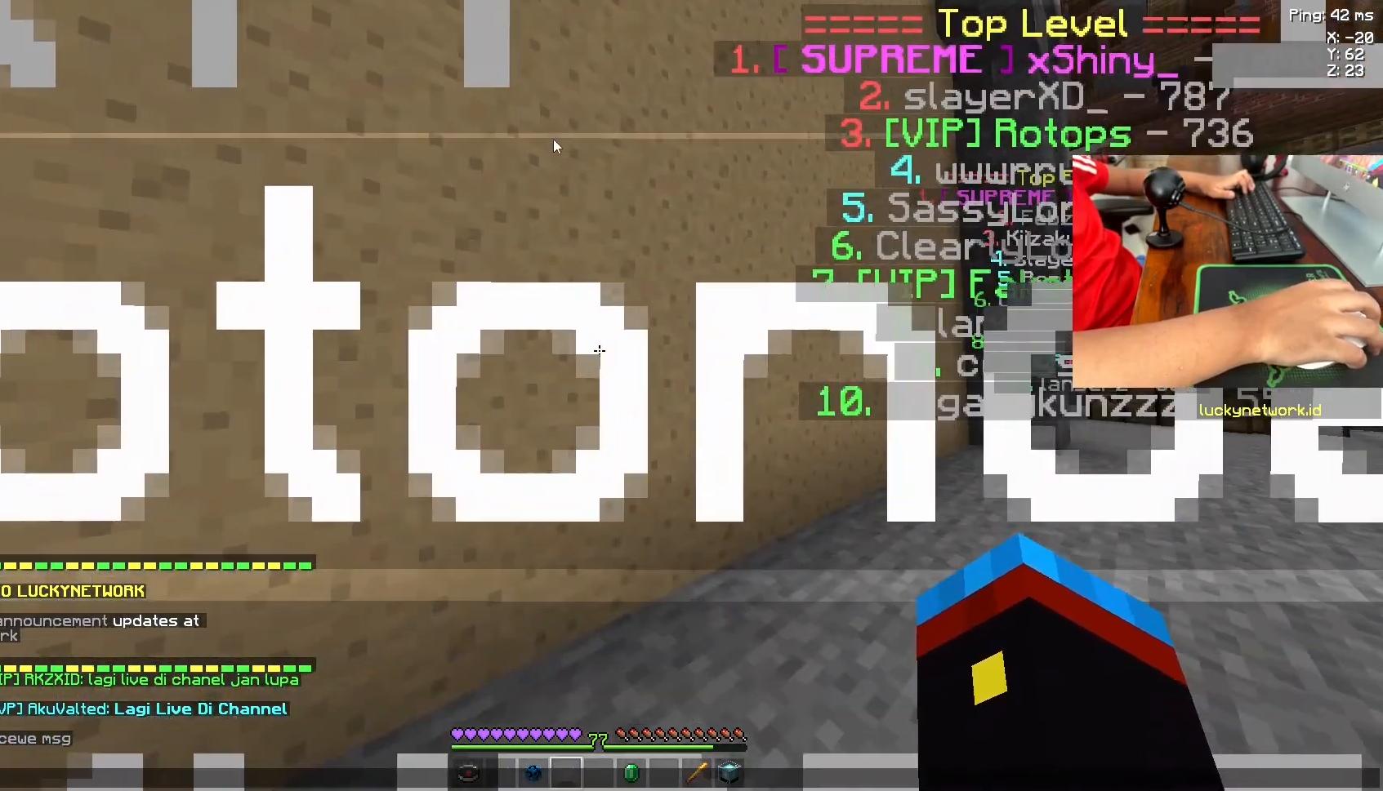
{"keys": [], "mouse": [], "events": []}
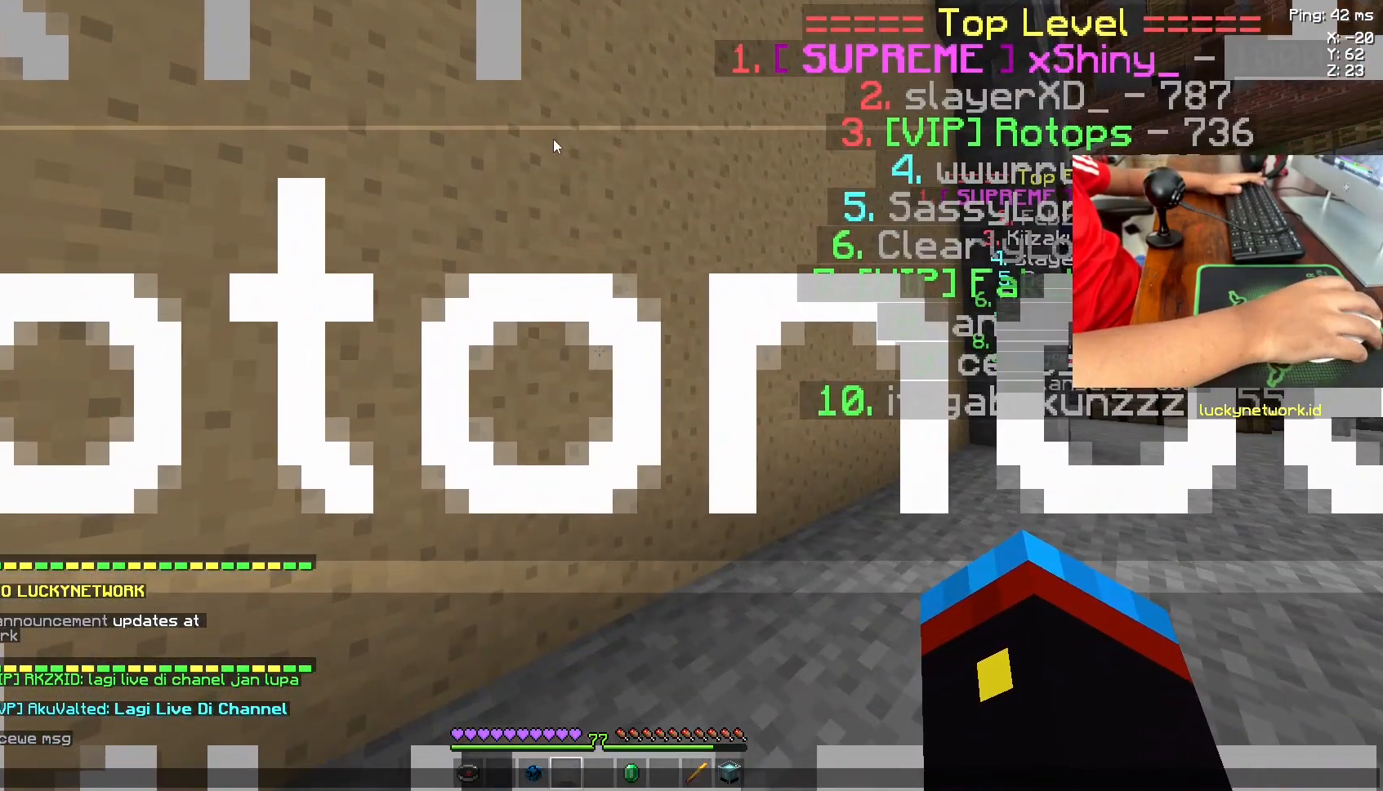
{"keys": ["s"], "mouse": [], "events": [[400, "s", "down"]]}
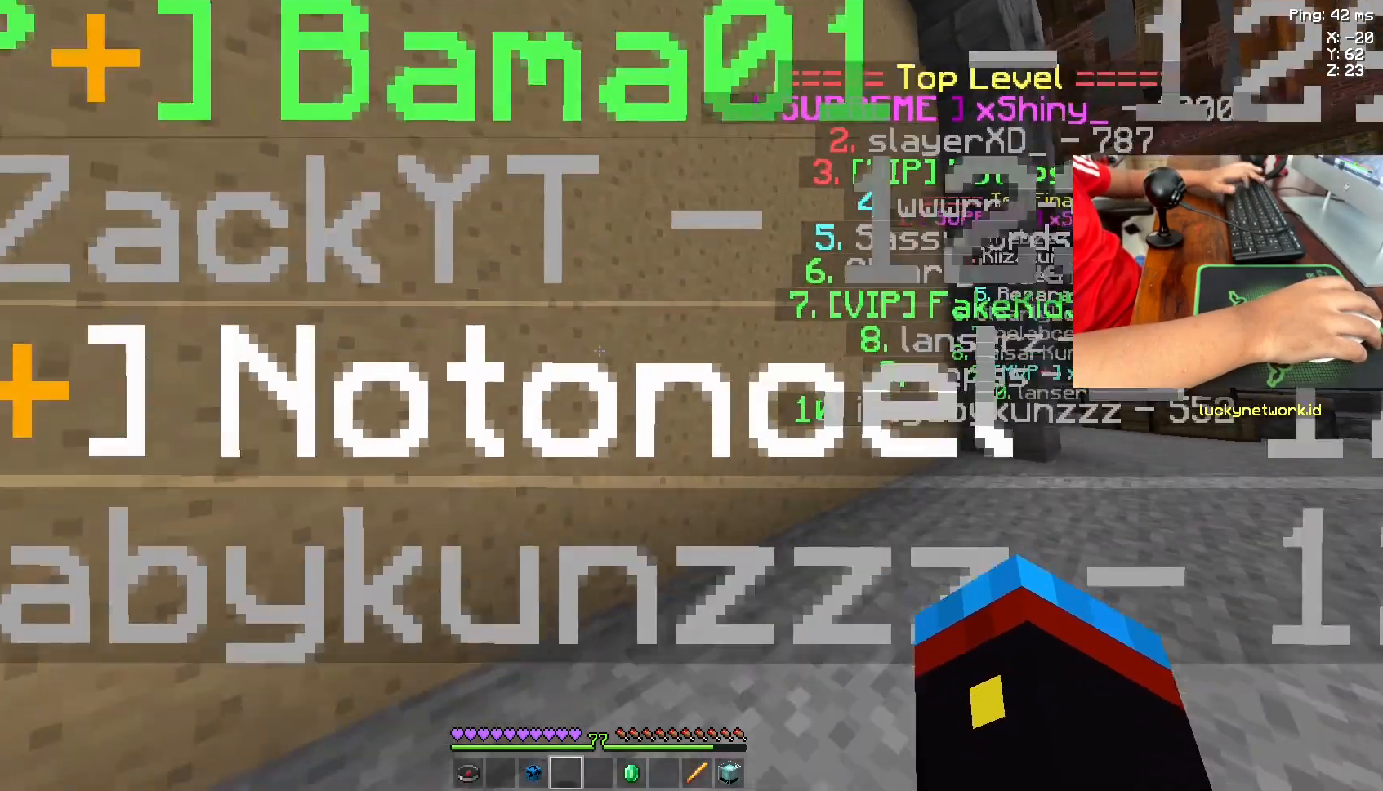
{"keys": ["s"], "mouse": [], "events": [[33, "s", "up"], [300, "s", "down"]]}
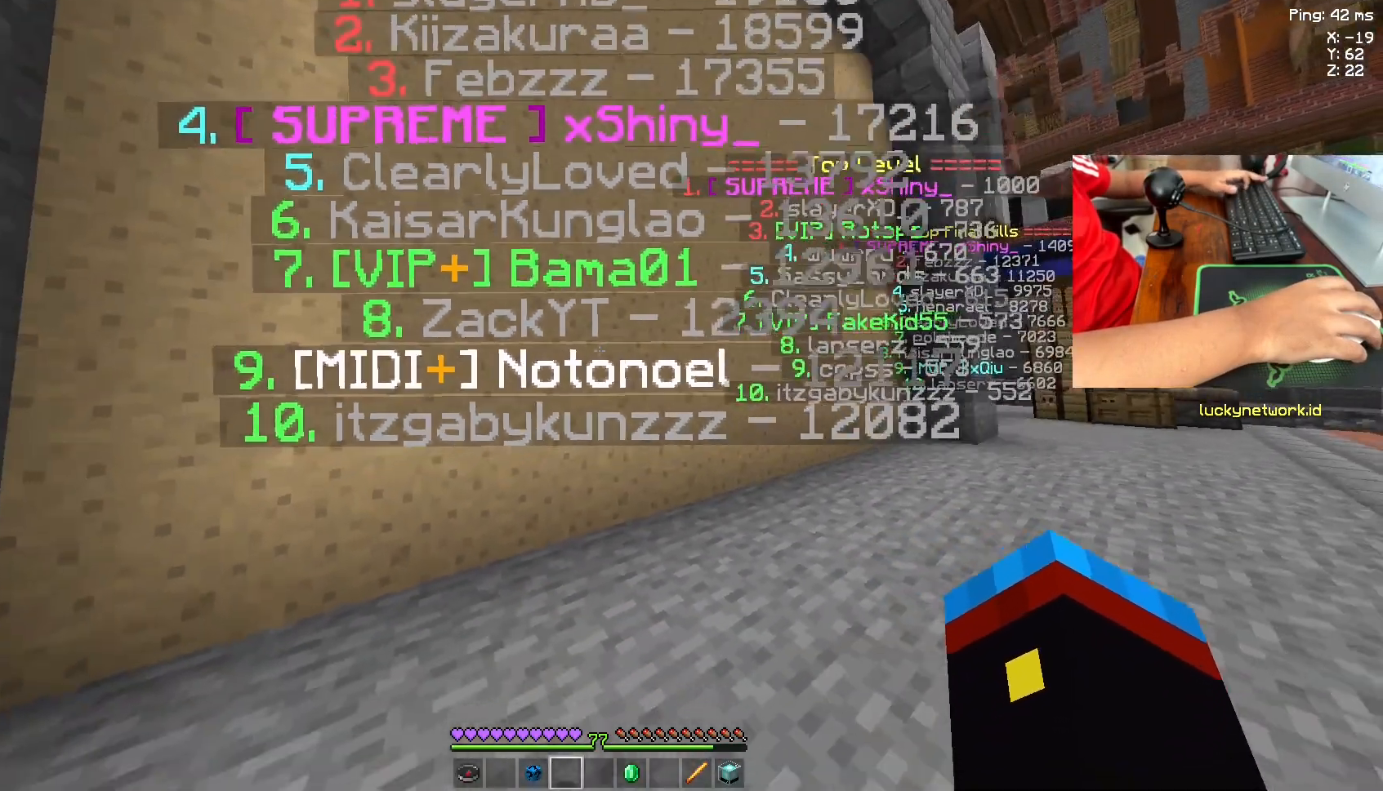
{"keys": [], "mouse": [], "events": [[50, "s", "up"]]}
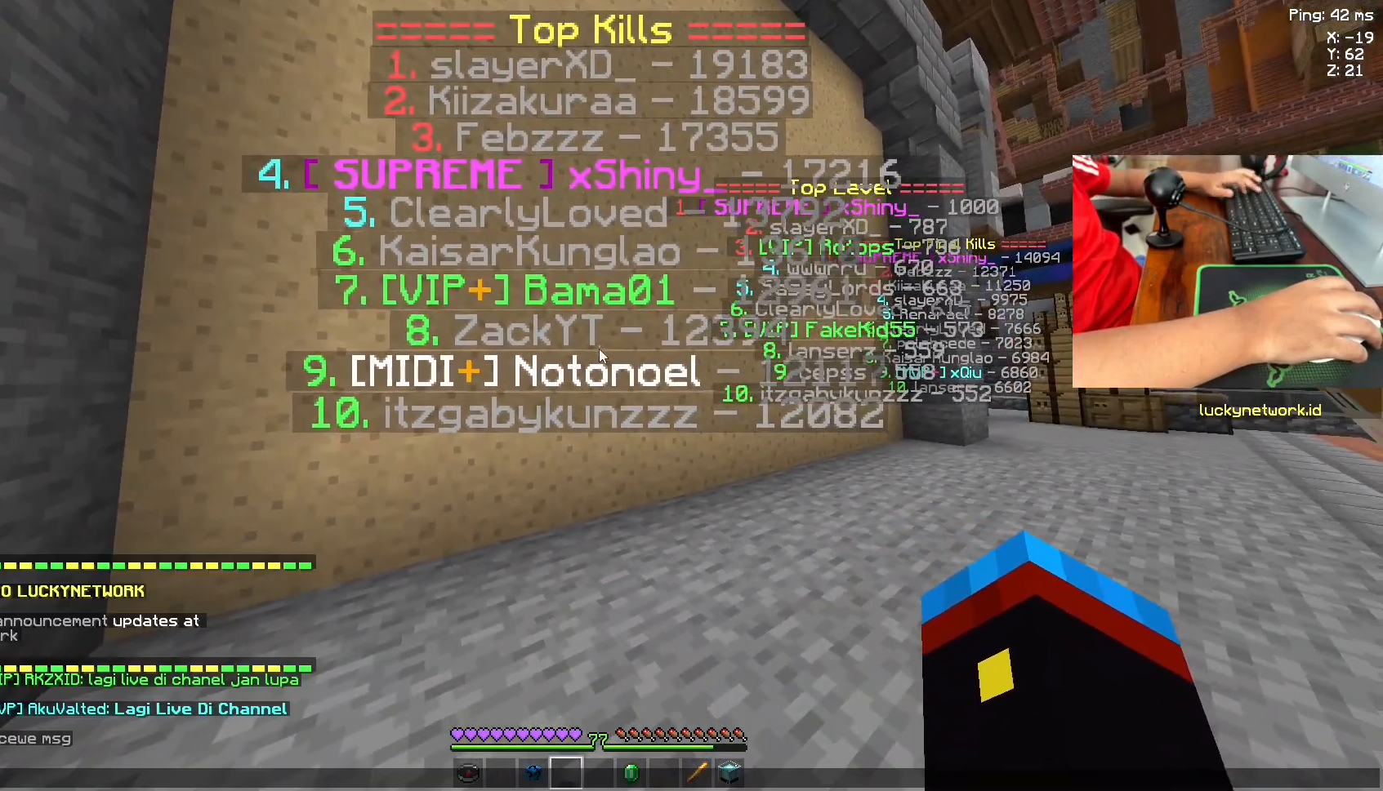
{"keys": [], "mouse": [], "events": []}
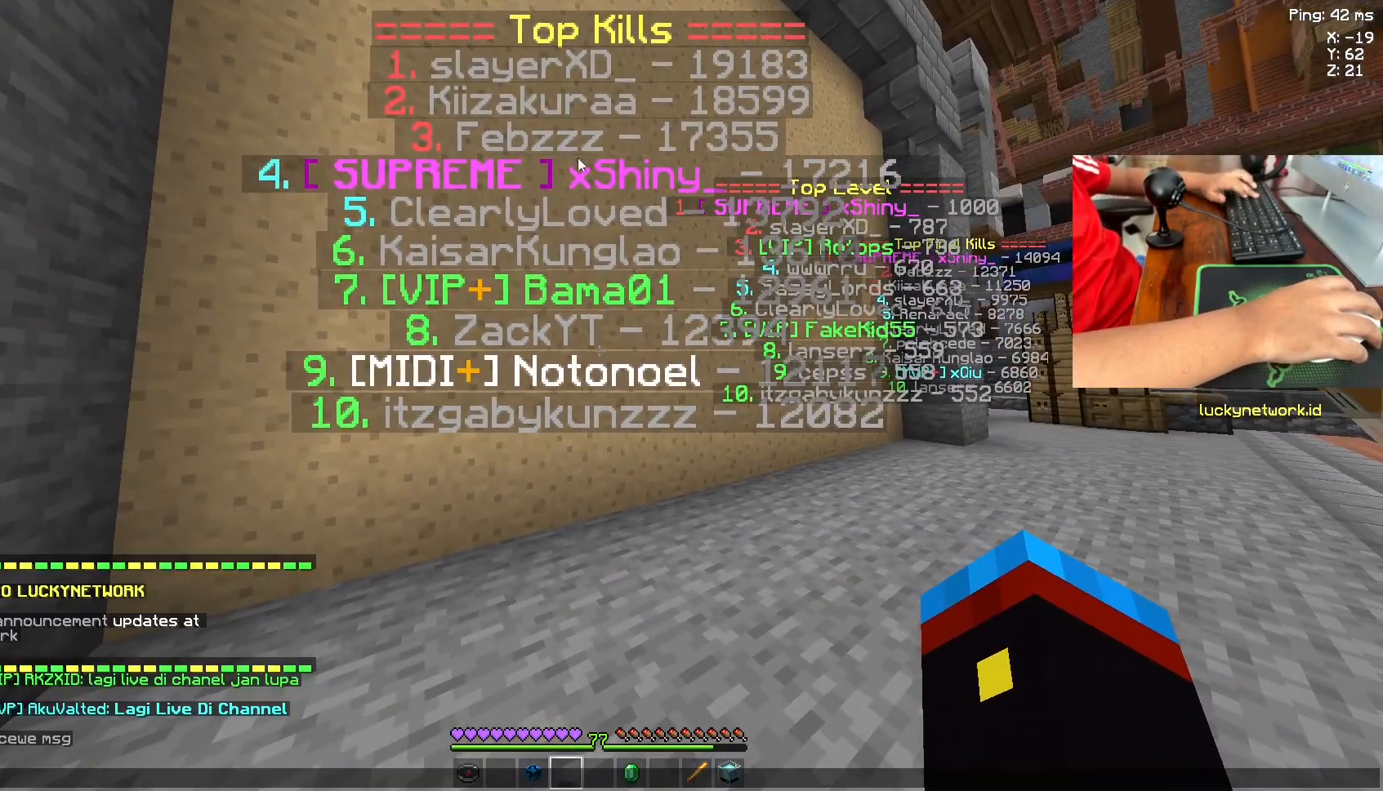
{"keys": [], "mouse": [], "events": []}
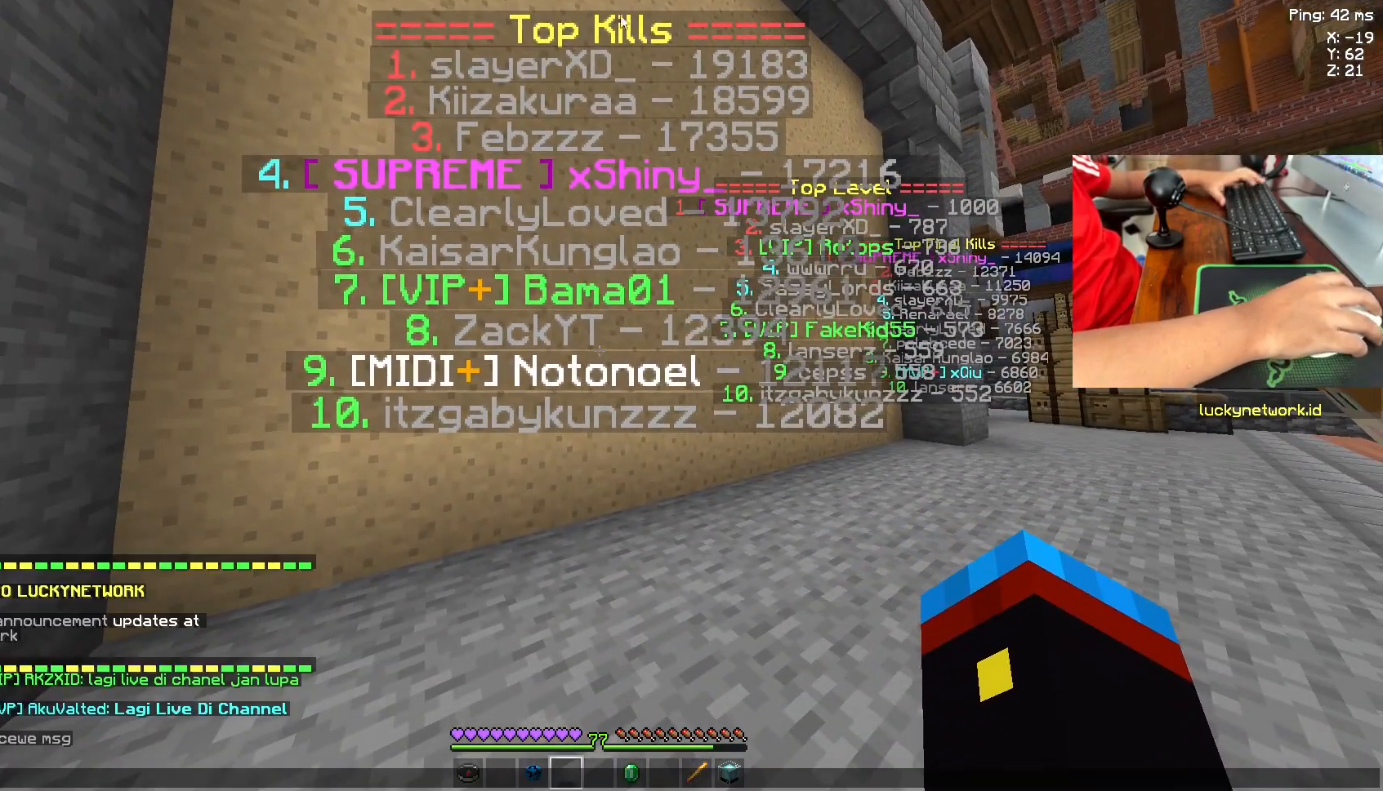
{"keys": [], "mouse": [], "events": []}
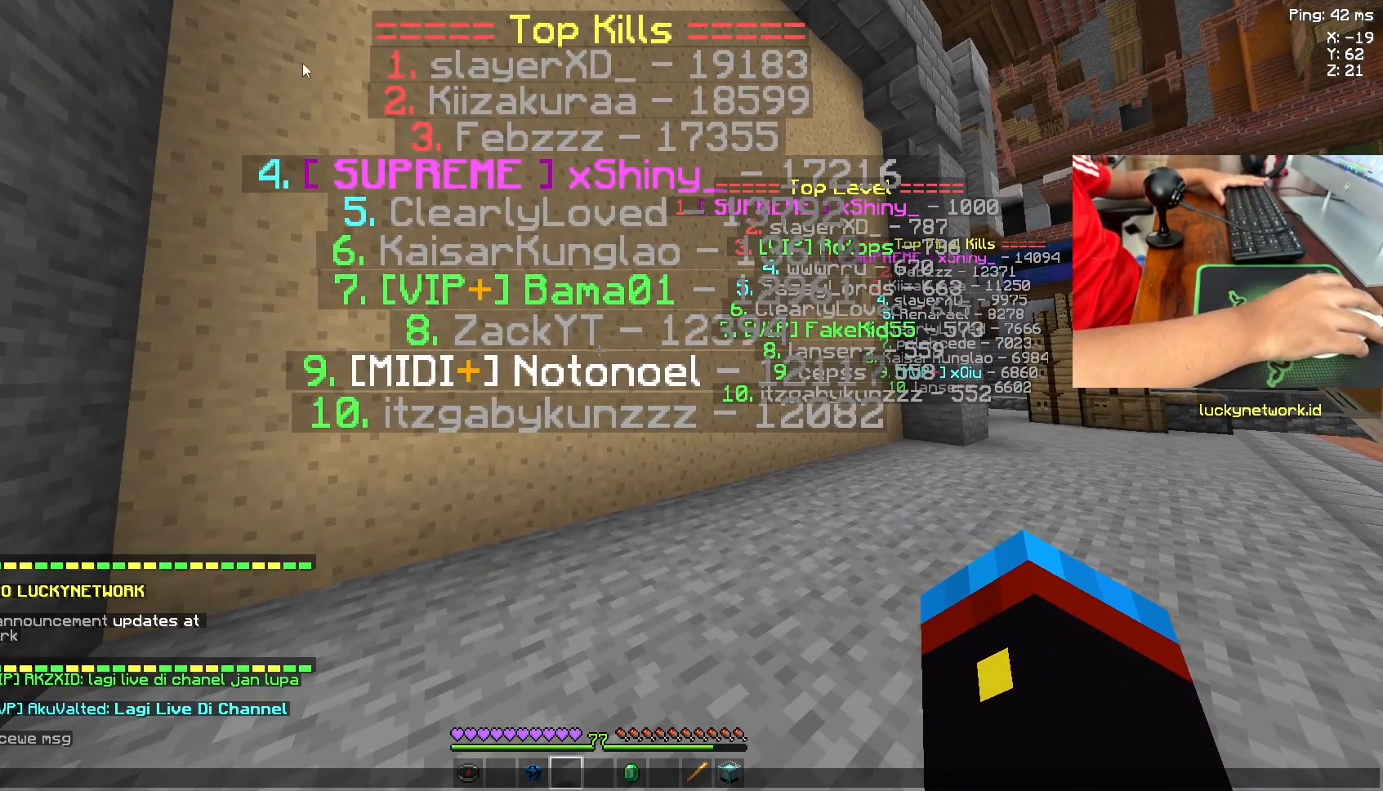
{"keys": [], "mouse": [], "events": []}
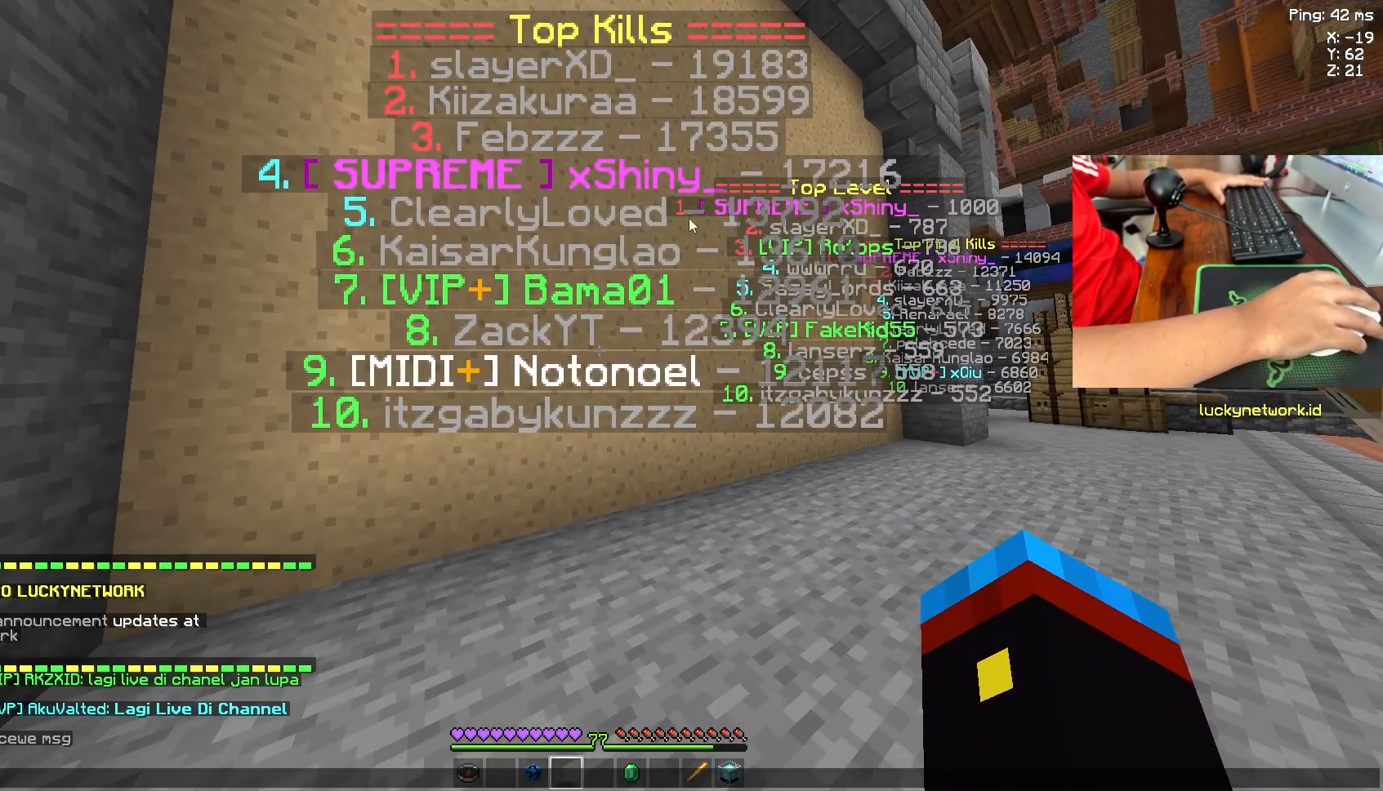
{"keys": [], "mouse": [], "events": []}
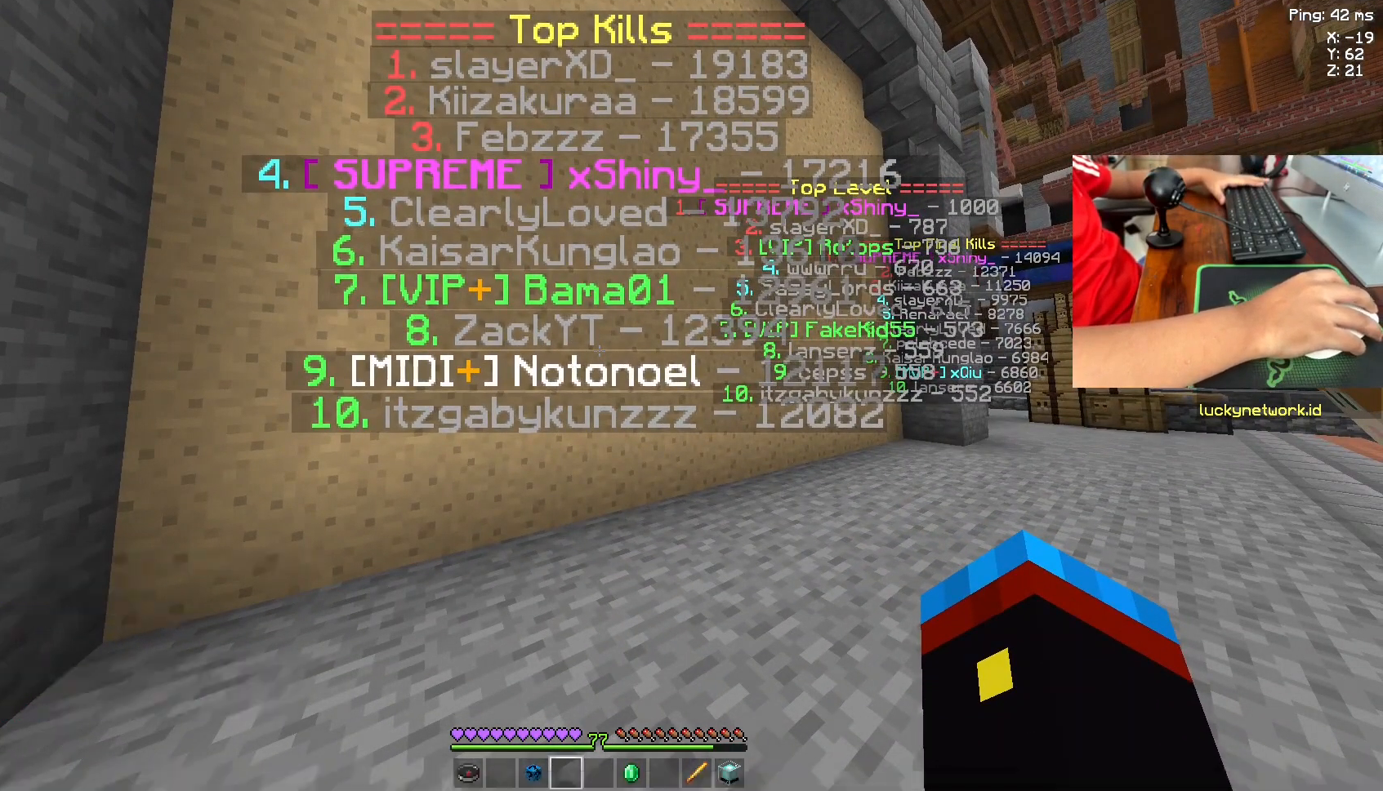
{"keys": [], "mouse": [], "events": []}
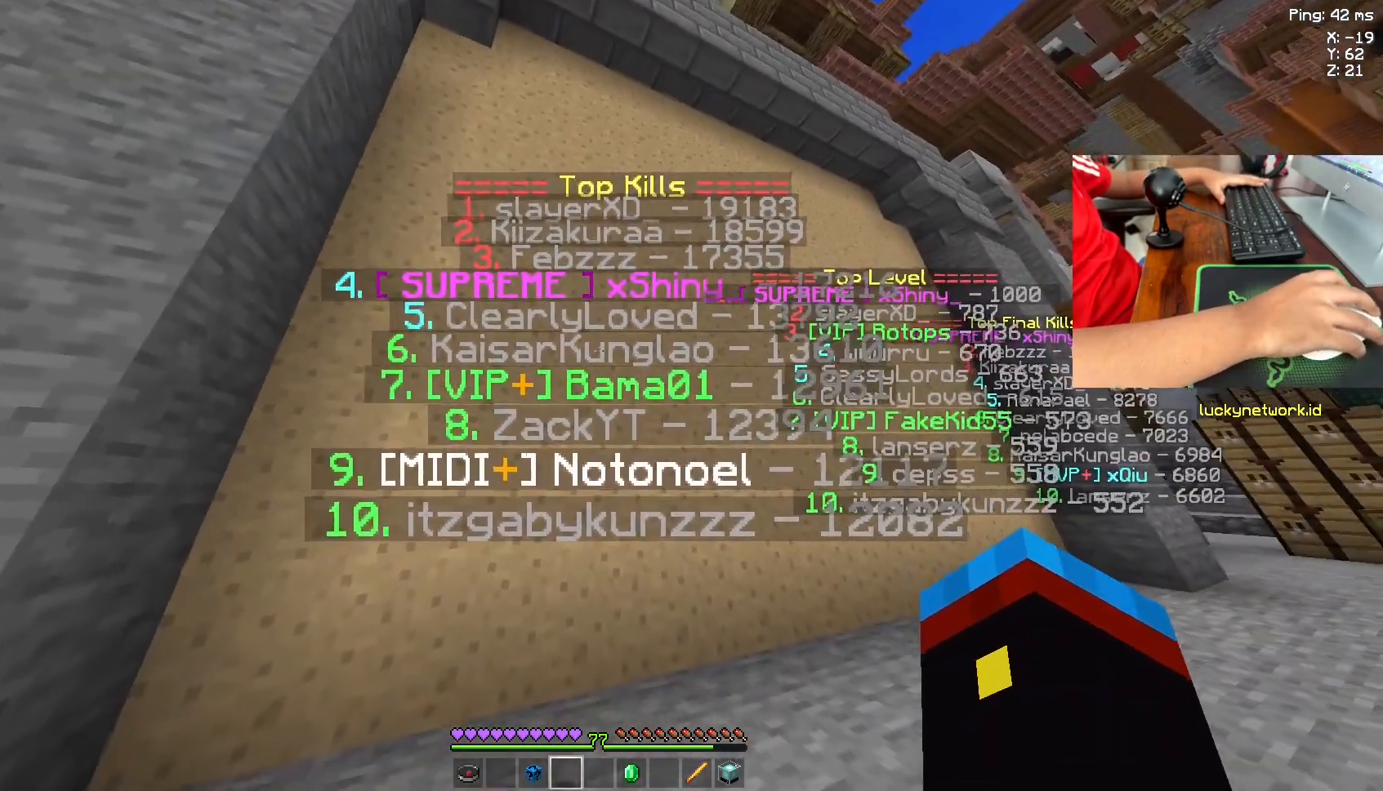
{"keys": [], "mouse": [], "events": []}
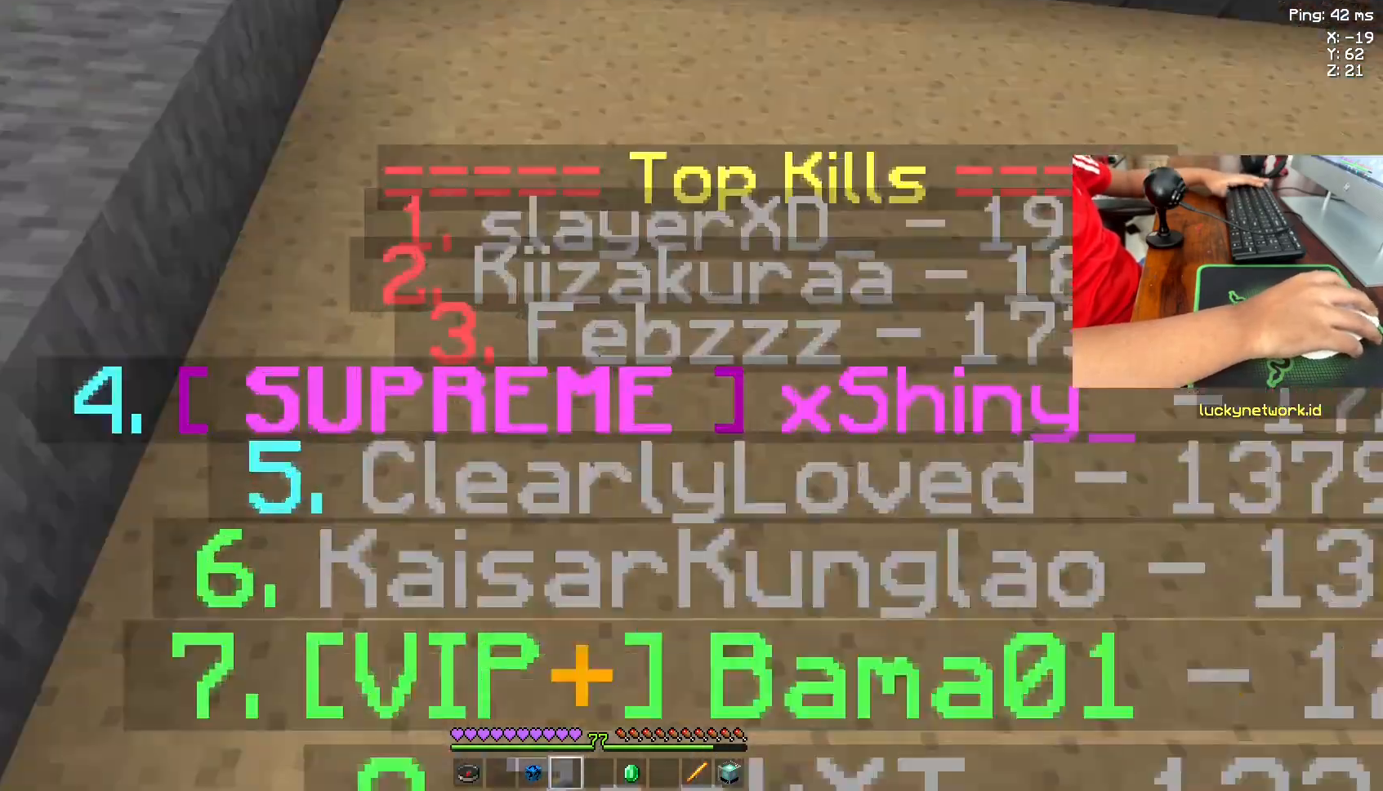
{"keys": [], "mouse": ["left"], "events": [[283, "mouse_left", "down"], [400, "mouse_left", "up"], [450, "mouse_left", "down"]]}
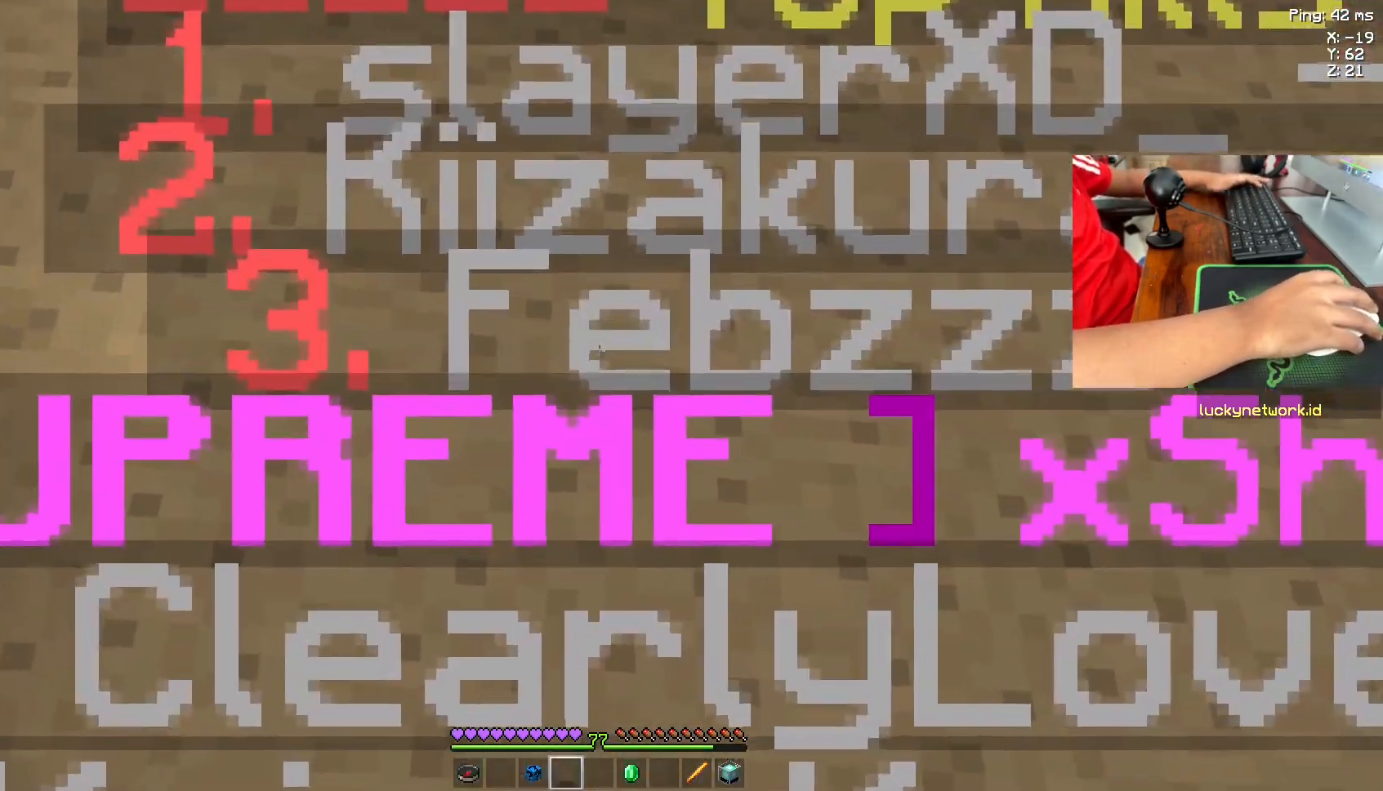
{"keys": [], "mouse": [], "events": [[17, "mouse_left", "up"]]}
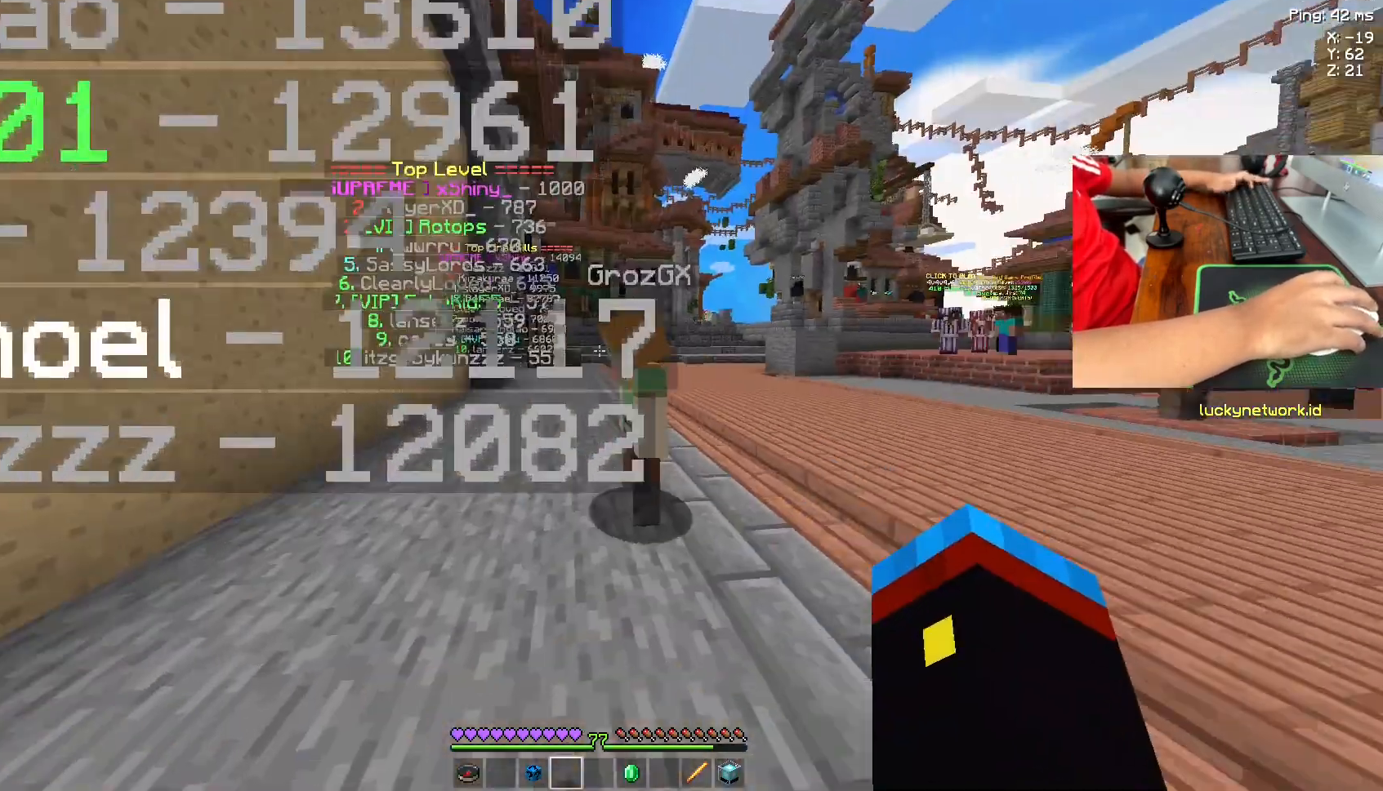
{"keys": ["w"], "mouse": [], "events": [[100, "w", "down"]]}
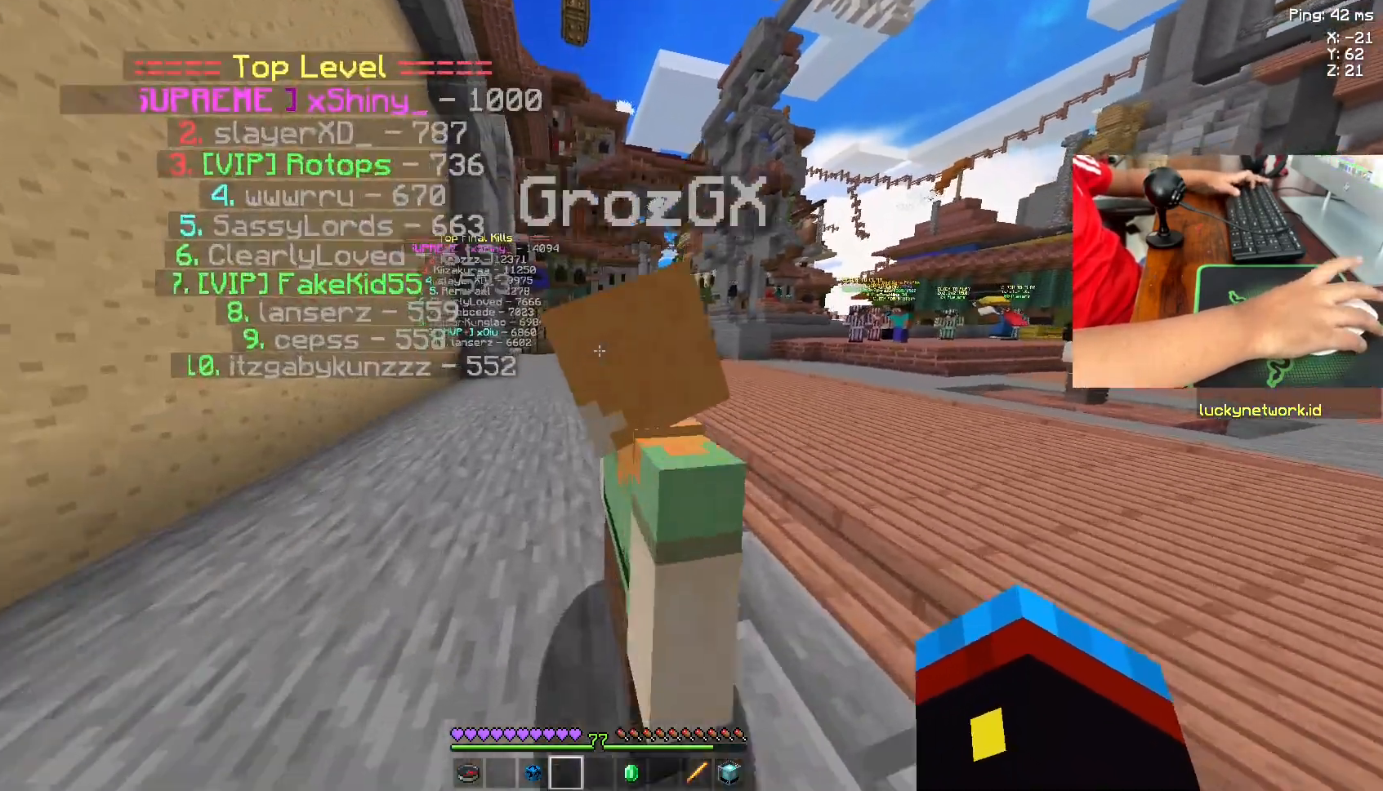
{"keys": [], "mouse": [], "events": [[50, "d", "down"], [250, "d", "up"], [300, "w", "up"]]}
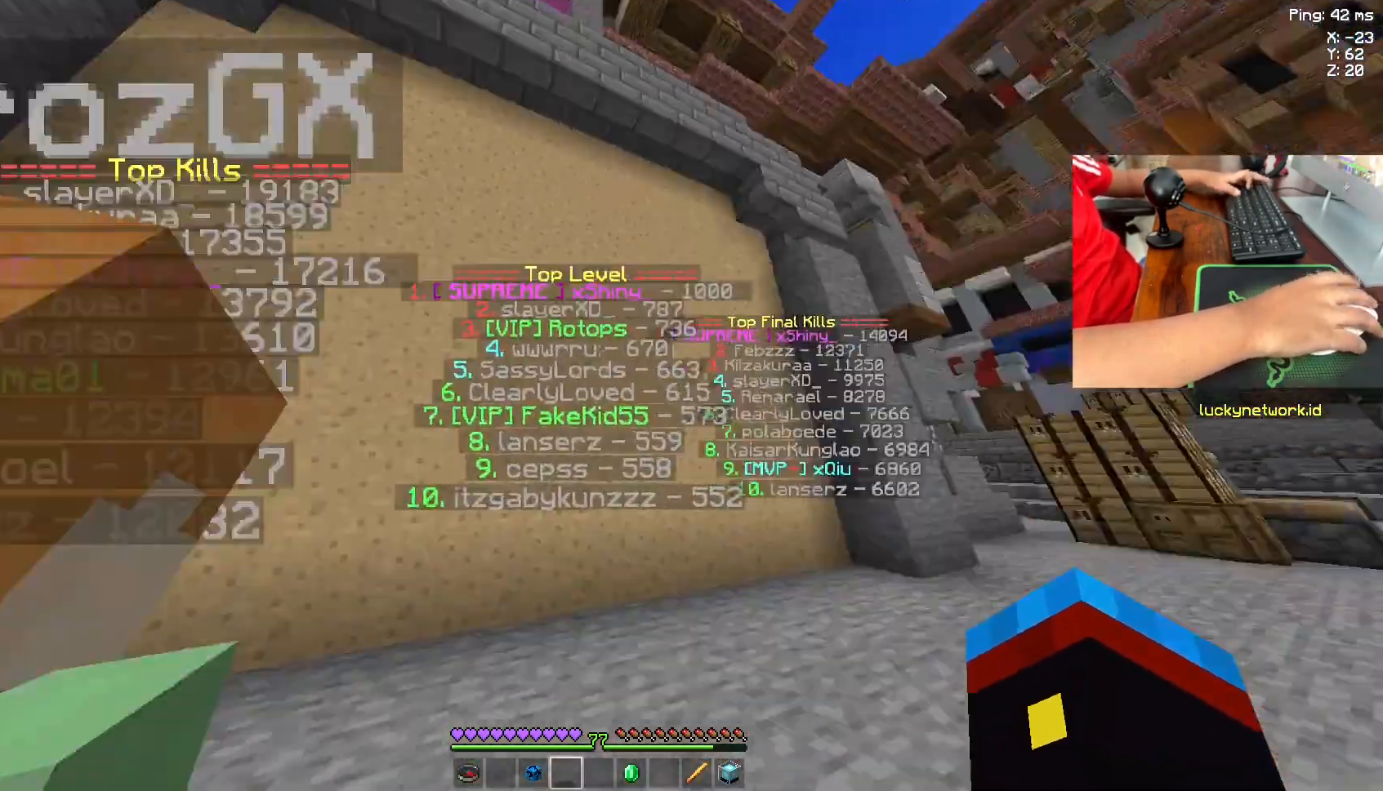
{"keys": [], "mouse": [], "events": []}
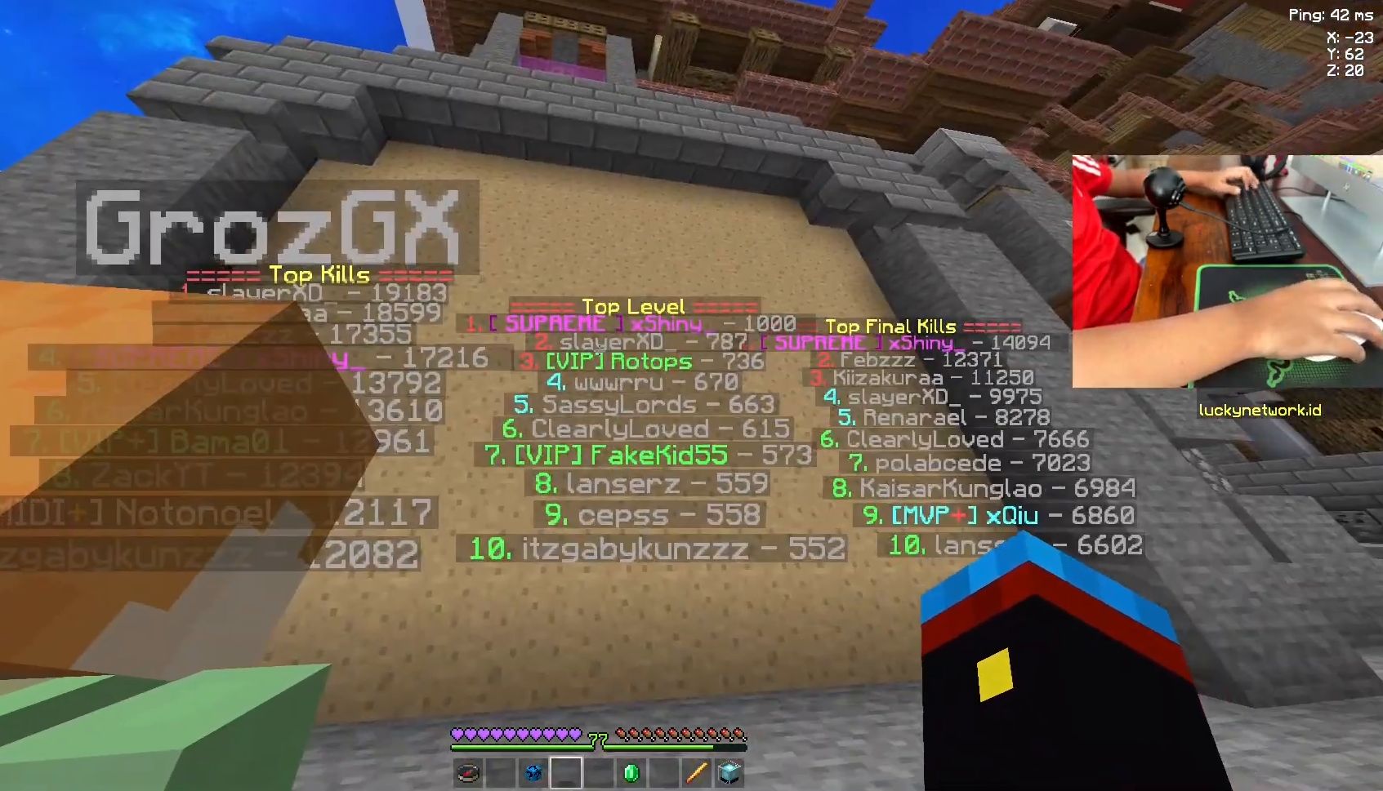
{"keys": ["w"], "mouse": [], "events": [[483, "w", "down"]]}
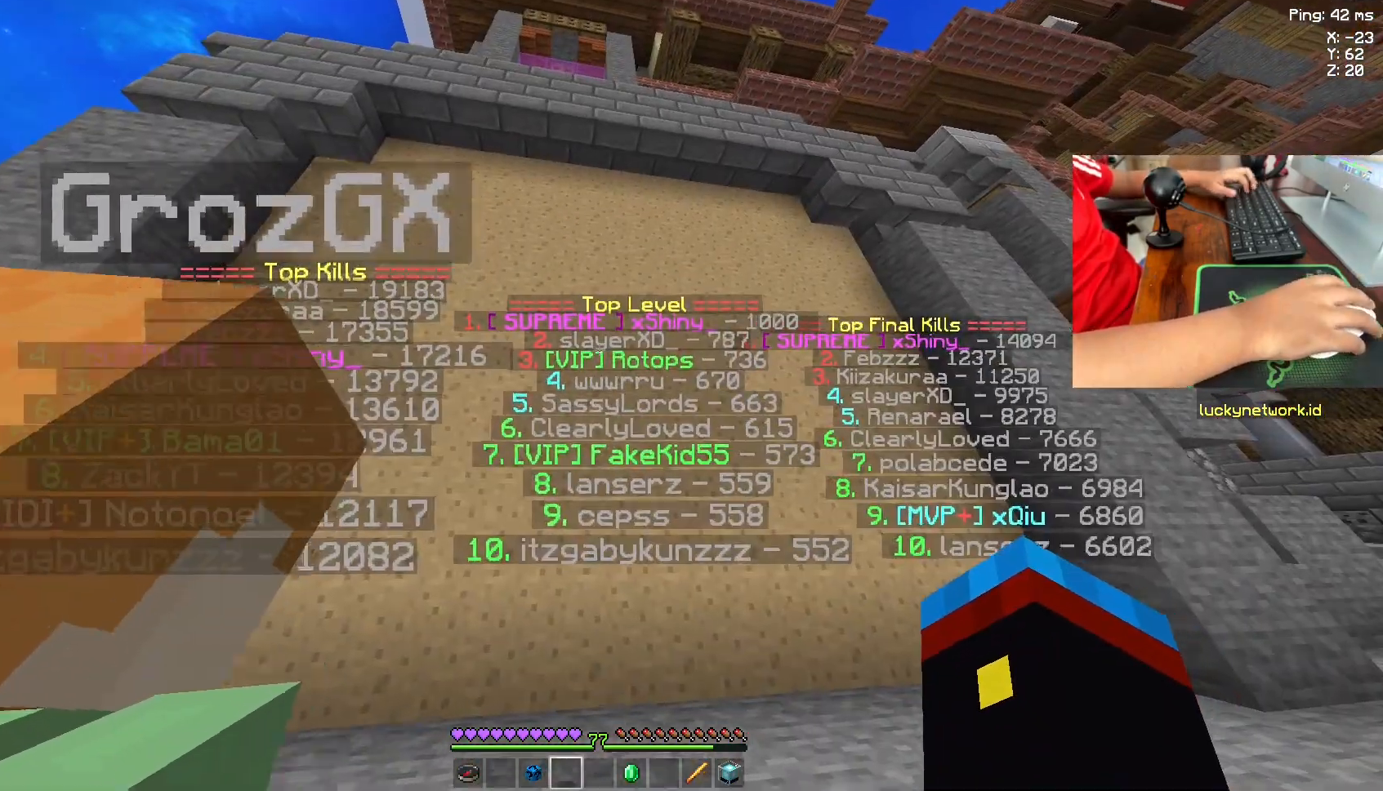
{"keys": [], "mouse": [], "events": [[200, "w", "up"]]}
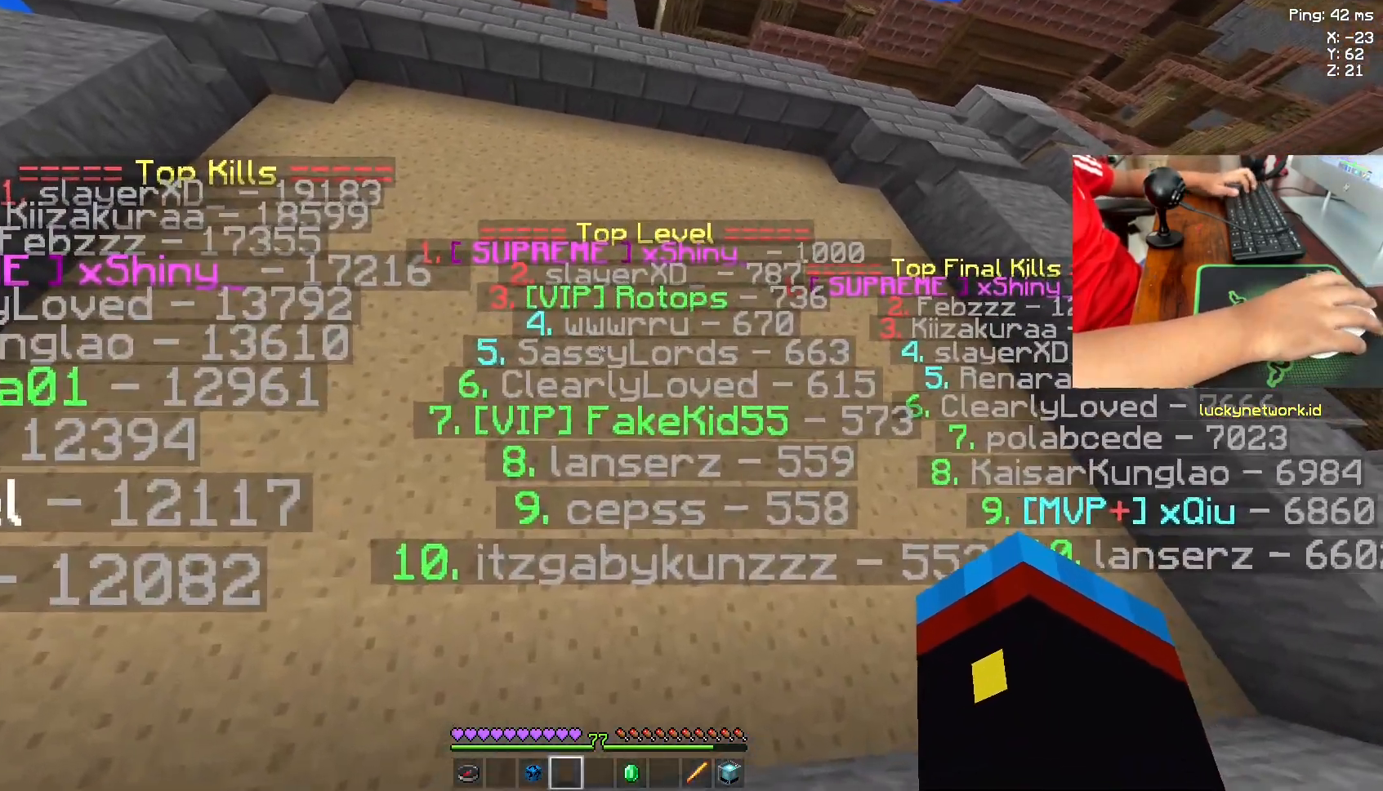
{"keys": [], "mouse": [], "events": []}
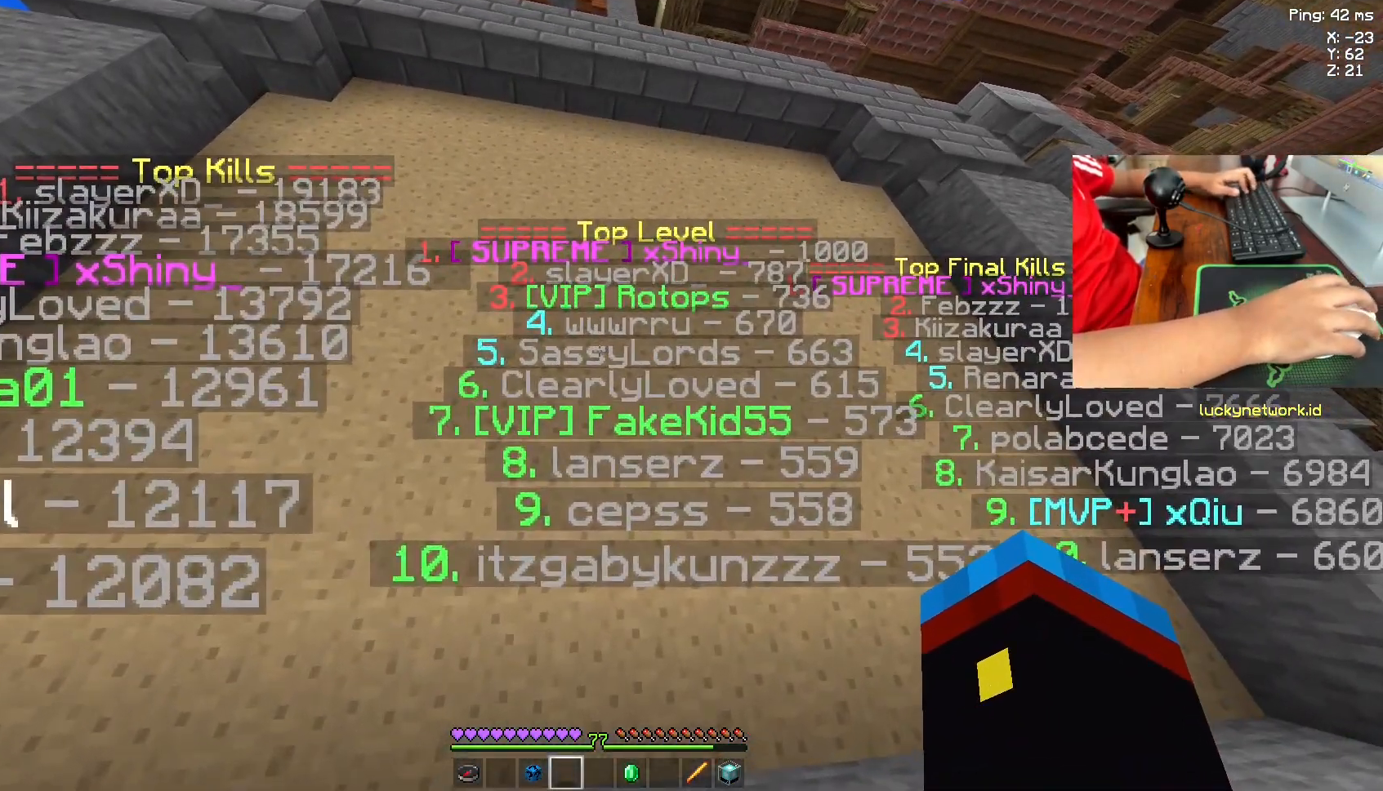
{"keys": [], "mouse": [], "events": []}
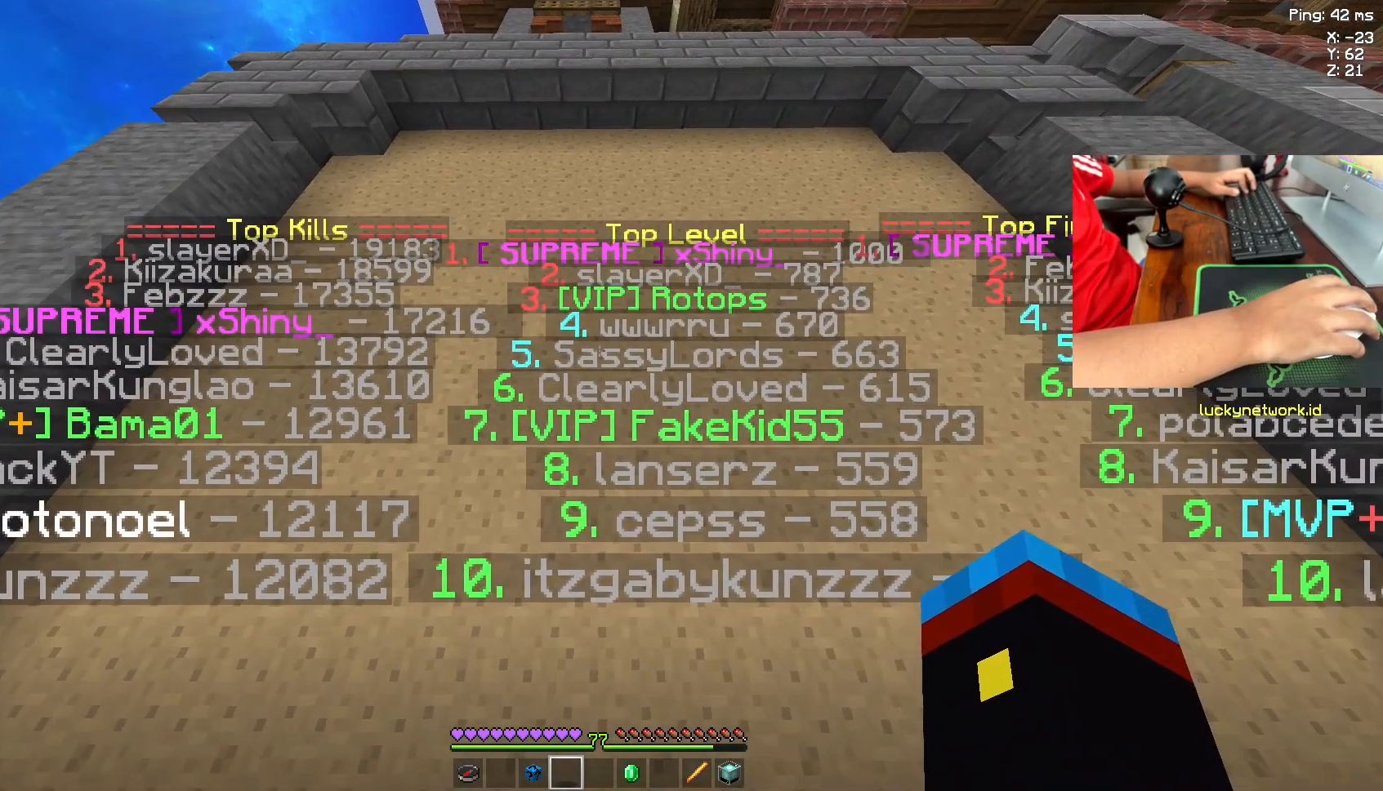
{"keys": ["d"], "mouse": [], "events": [[117, "d", "down"], [350, "d", "up"], [433, "d", "down"]]}